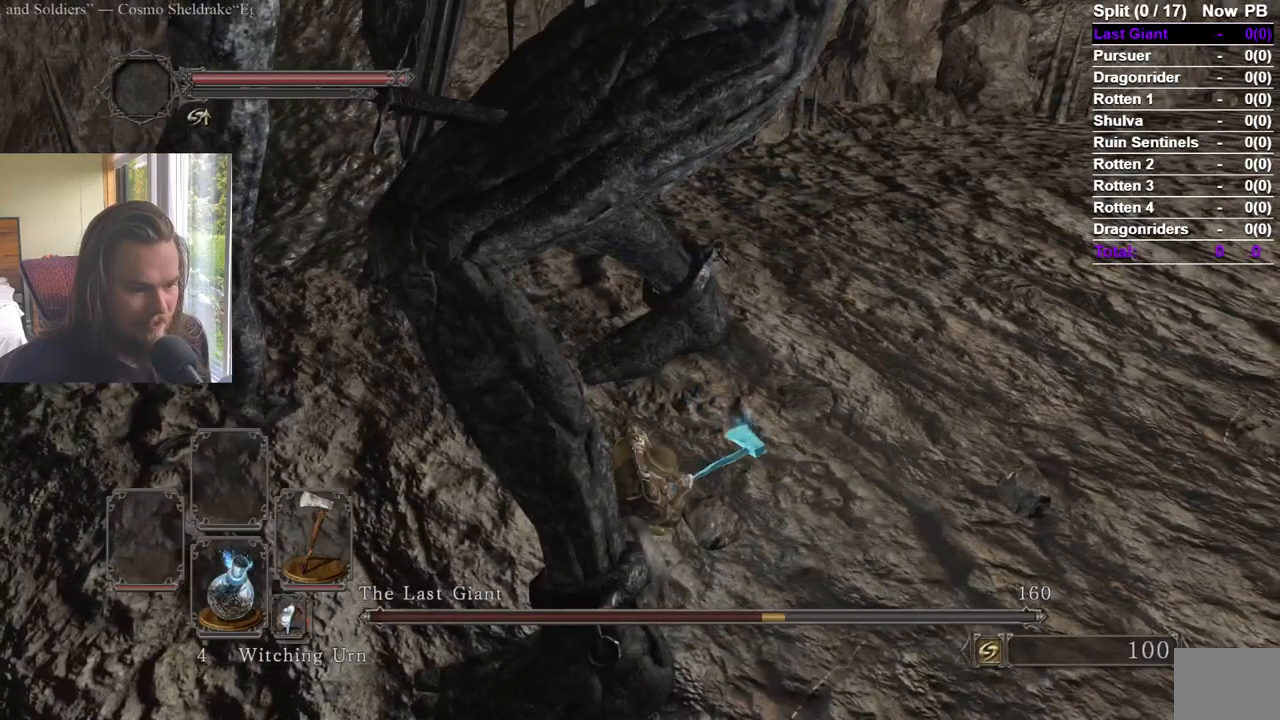
Gameplay with a controller (Xbox layout); each line is a JSON object with the inputs held at the frame after it. "events" lists button and stick changes between this image and that frame as [ms after this image, input, new state], when the widget could be followed in between.
{"buttons": [], "left_stick": "up-right", "right_stick": "center", "events": [[250, "R2", "down"], [450, "R2", "up"]]}
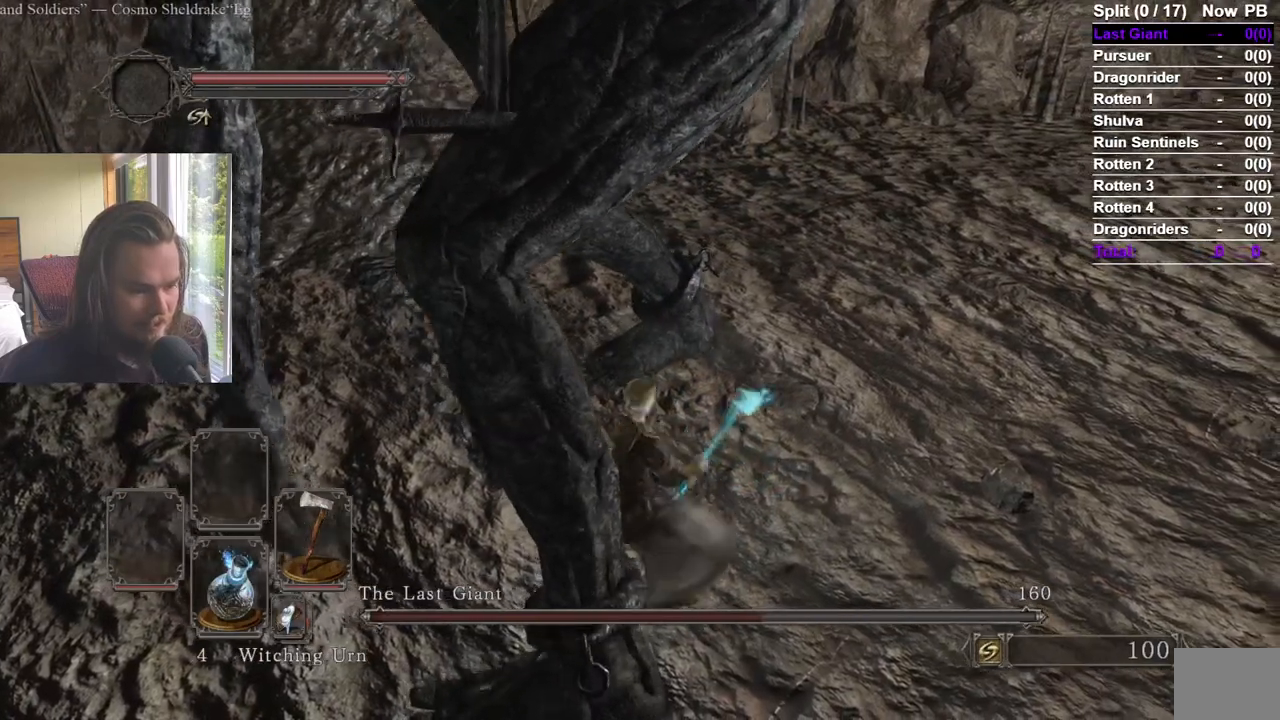
{"buttons": ["X"], "left_stick": "up", "right_stick": "center", "events": [[50, "right_stick", "left"], [117, "left_stick", "up"], [117, "right_stick", "center"], [334, "X", "down"]]}
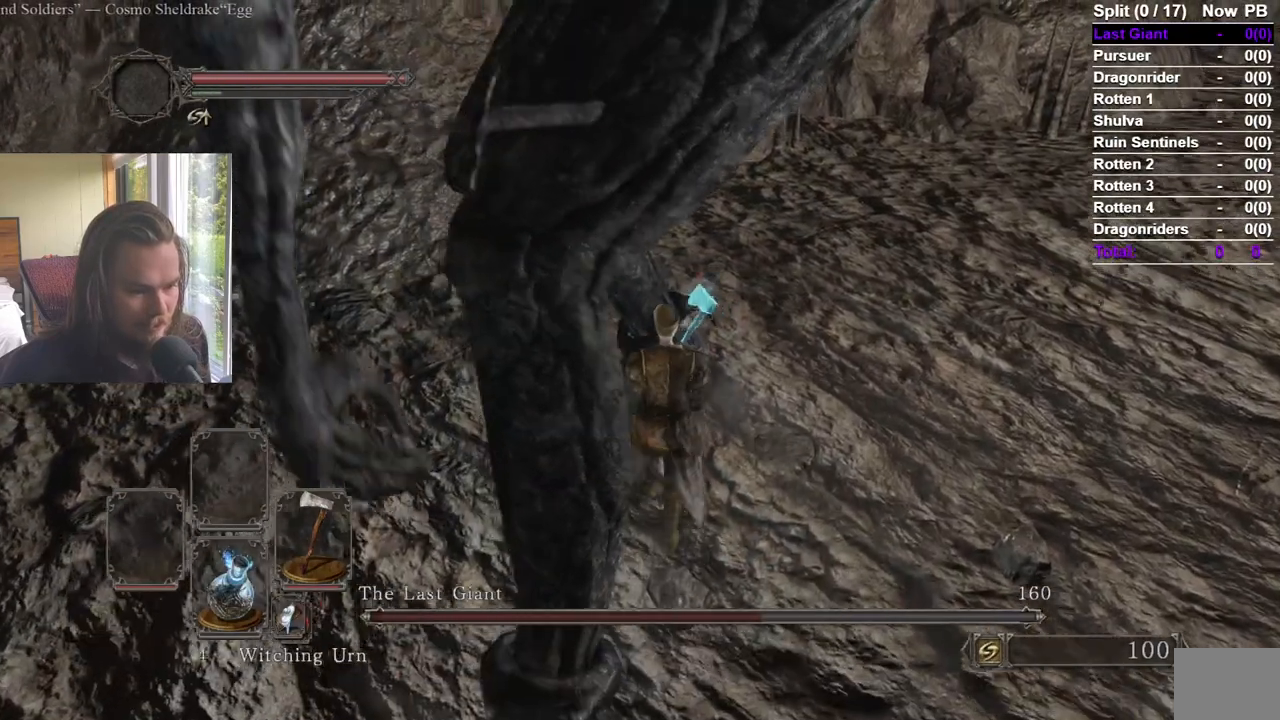
{"buttons": [], "left_stick": "up", "right_stick": "center", "events": [[117, "right_stick", "down"], [150, "X", "up"], [200, "X", "down"], [300, "X", "up"], [434, "right_stick", "center"]]}
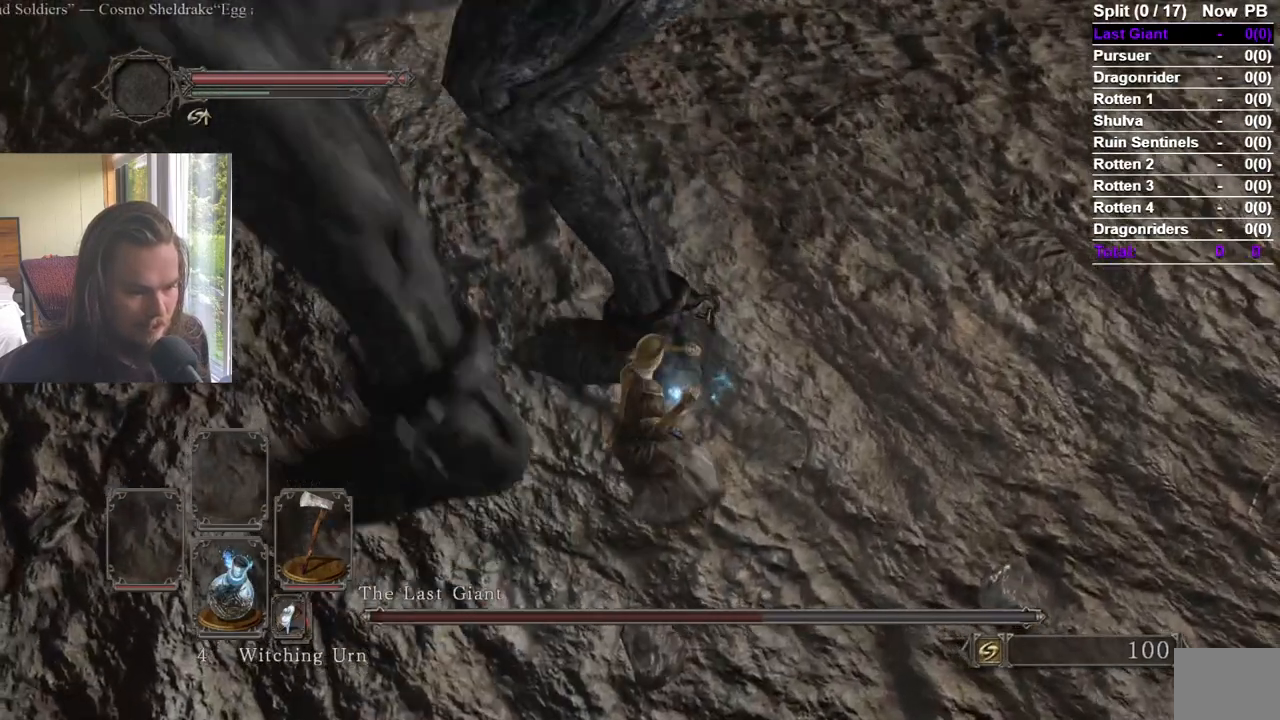
{"buttons": [], "left_stick": "up", "right_stick": "center", "events": [[17, "right_stick", "down"], [117, "right_stick", "center"], [151, "L2", "down"], [201, "L2", "up"]]}